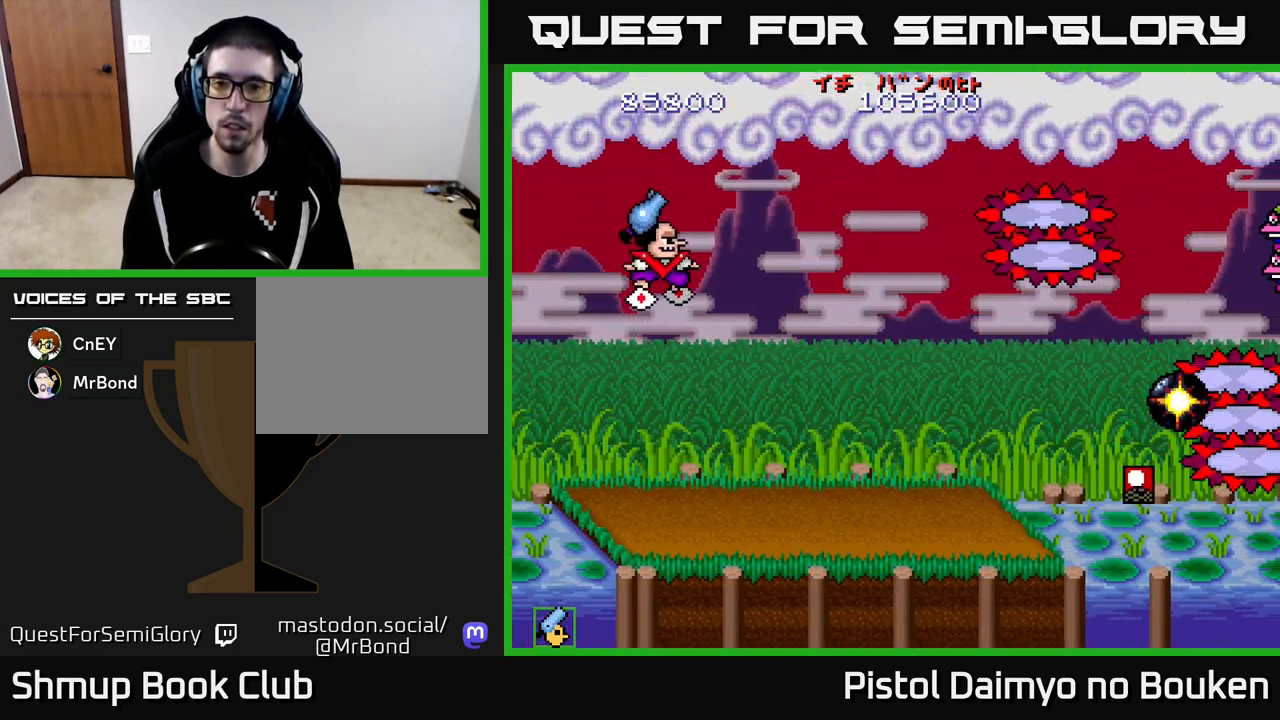
Gameplay with a controller (Xbox layout); each line is a JSON object with the inputs held at the frame after it. "events" lists button and stick changes between this image and that frame as [ms after this image, input, new state], when the widget could be followed in between. Not read: right_stick.
{"buttons": ["A", "DPAD_UP", "DPAD_RIGHT"], "left_stick": "center", "events": [[300, "DPAD_RIGHT", "down"], [433, "DPAD_DOWN", "up"], [500, "DPAD_UP", "down"]]}
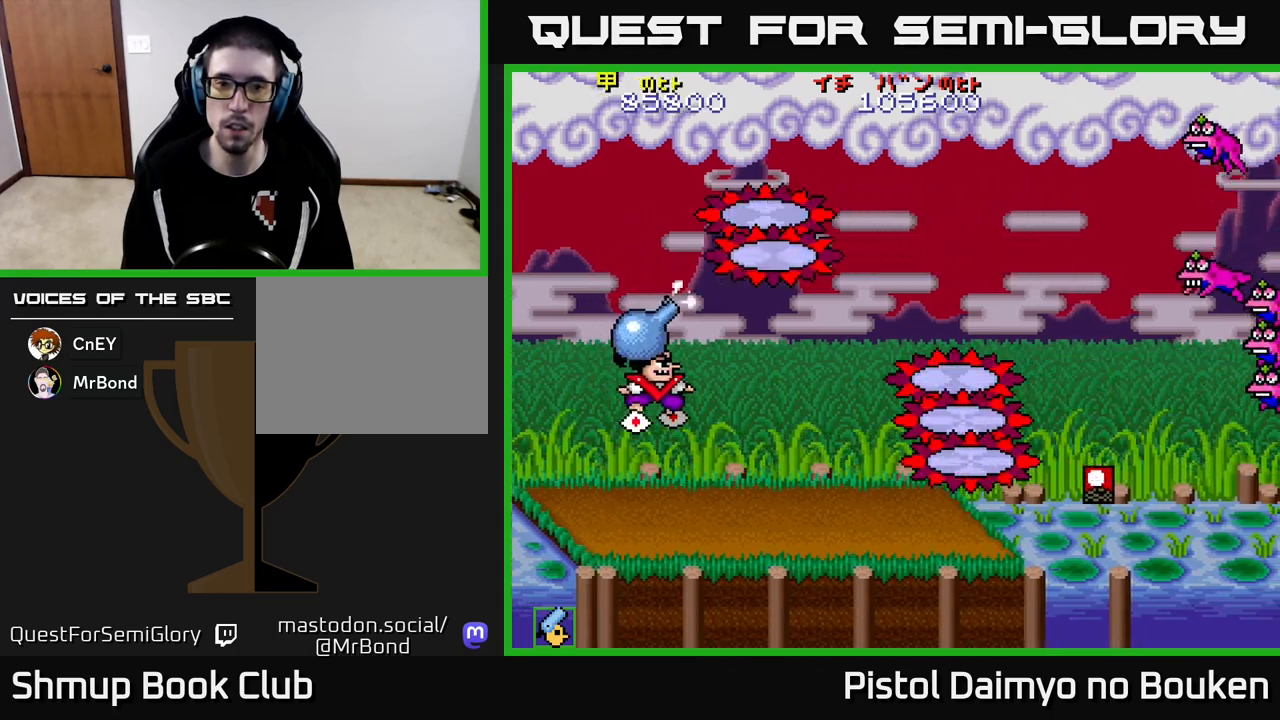
{"buttons": ["A", "DPAD_UP"], "left_stick": "center", "events": [[200, "DPAD_RIGHT", "up"], [317, "A", "up"], [467, "A", "down"]]}
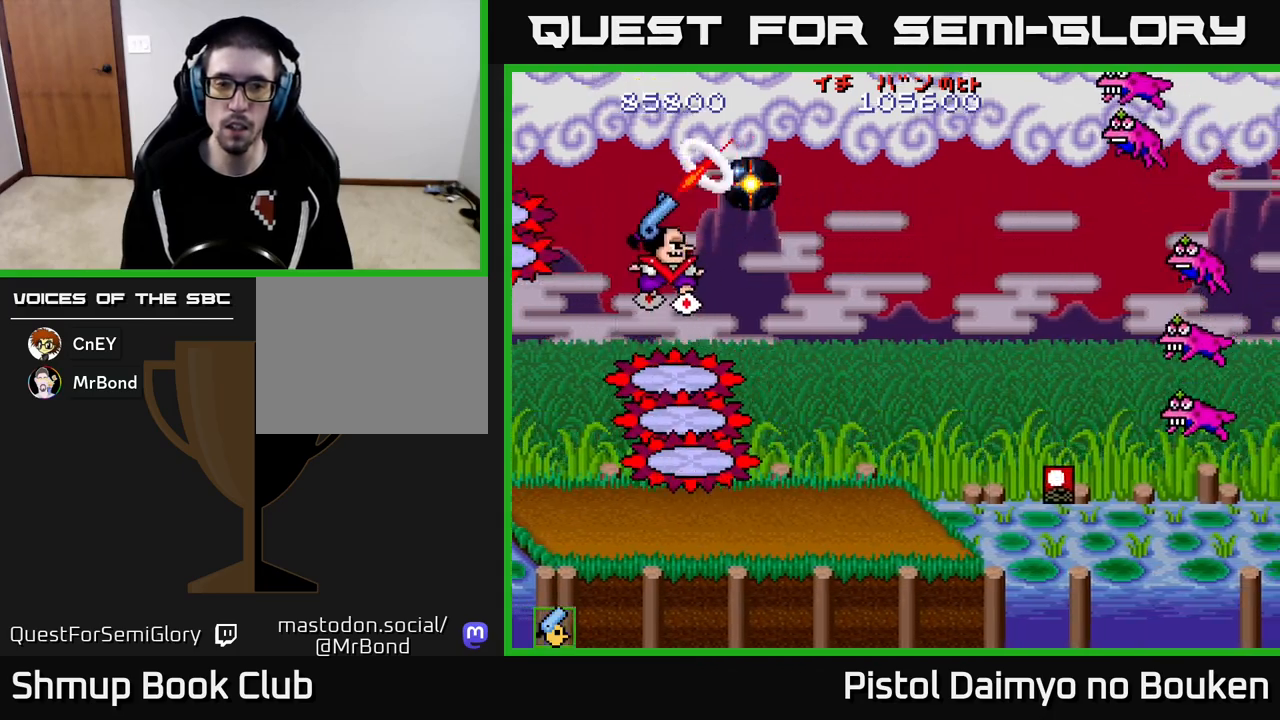
{"buttons": ["A", "DPAD_DOWN", "DPAD_RIGHT"], "left_stick": "center", "events": [[33, "DPAD_RIGHT", "down"], [67, "DPAD_UP", "up"], [83, "A", "up"], [183, "A", "down"], [250, "A", "up"], [250, "DPAD_DOWN", "down"], [350, "A", "down"], [417, "A", "up"], [500, "A", "down"]]}
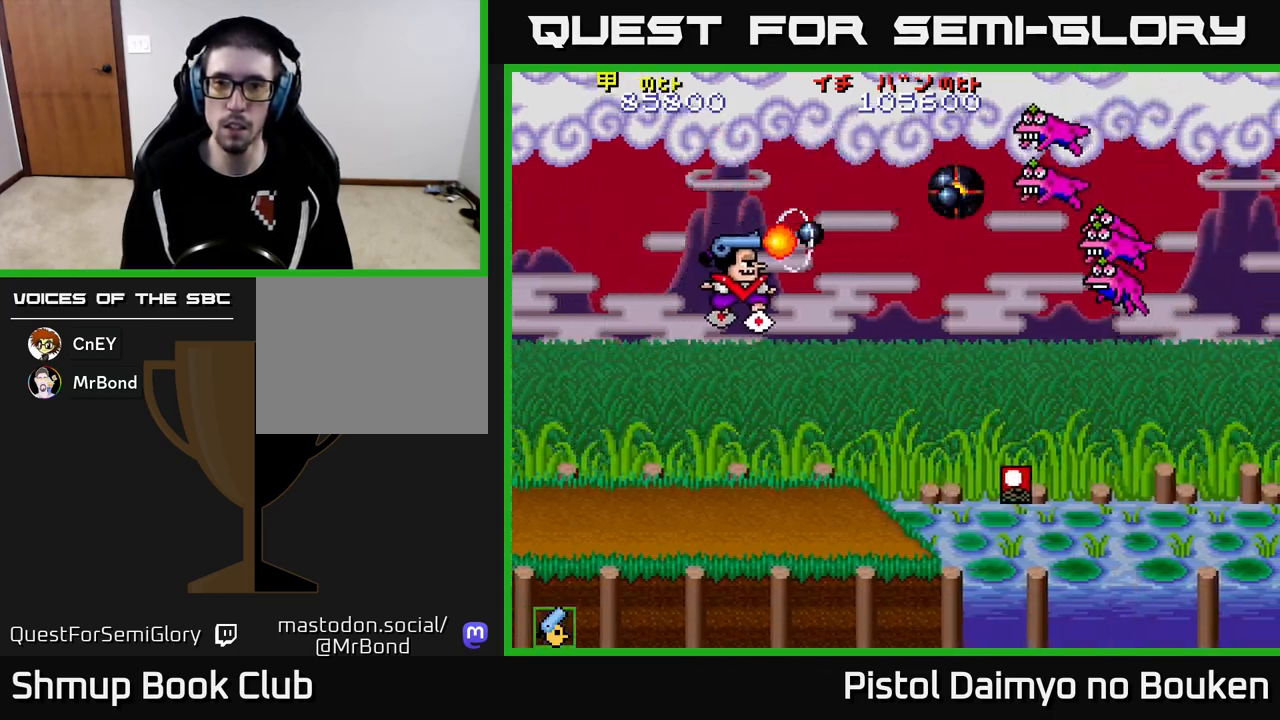
{"buttons": ["A", "DPAD_DOWN", "DPAD_RIGHT"], "left_stick": "center", "events": [[83, "A", "up"], [167, "A", "down"], [250, "A", "up"], [333, "A", "down"], [417, "A", "up"], [500, "A", "down"]]}
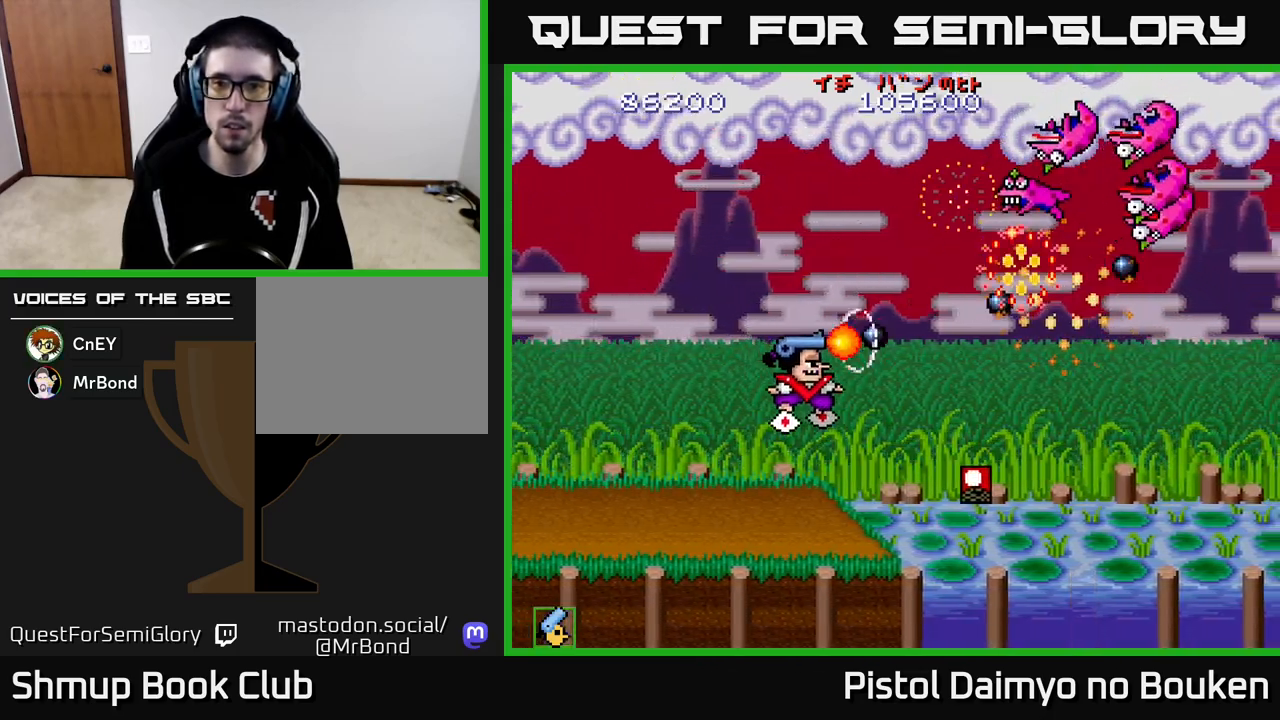
{"buttons": ["DPAD_DOWN", "DPAD_RIGHT"], "left_stick": "center", "events": [[83, "A", "up"], [133, "DPAD_DOWN", "up"], [183, "A", "down"], [250, "DPAD_RIGHT", "up"], [250, "DPAD_UP", "down"], [283, "A", "up"], [367, "A", "down"], [367, "DPAD_RIGHT", "down"], [367, "DPAD_UP", "up"], [450, "A", "up"], [450, "DPAD_DOWN", "down"]]}
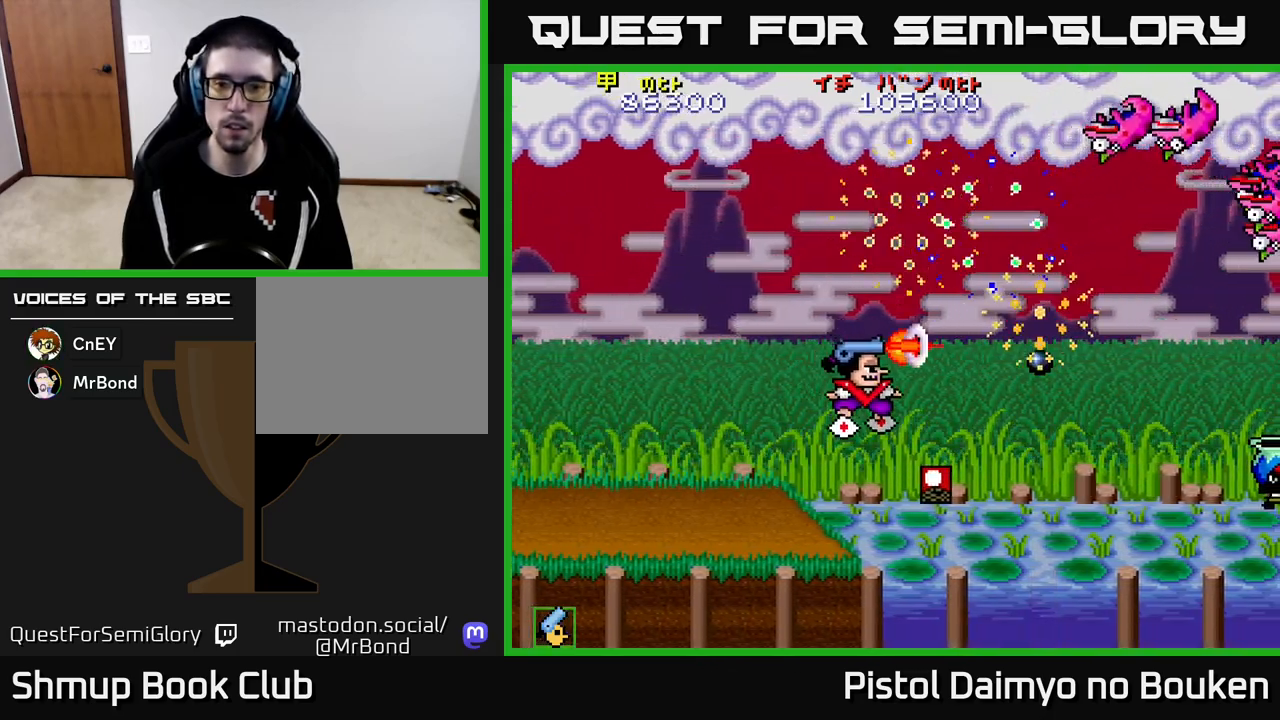
{"buttons": ["DPAD_LEFT"], "left_stick": "center", "events": [[217, "A", "down"], [300, "A", "up"], [333, "DPAD_RIGHT", "up"], [383, "A", "down"], [450, "A", "up"], [450, "DPAD_LEFT", "down"], [467, "DPAD_DOWN", "up"]]}
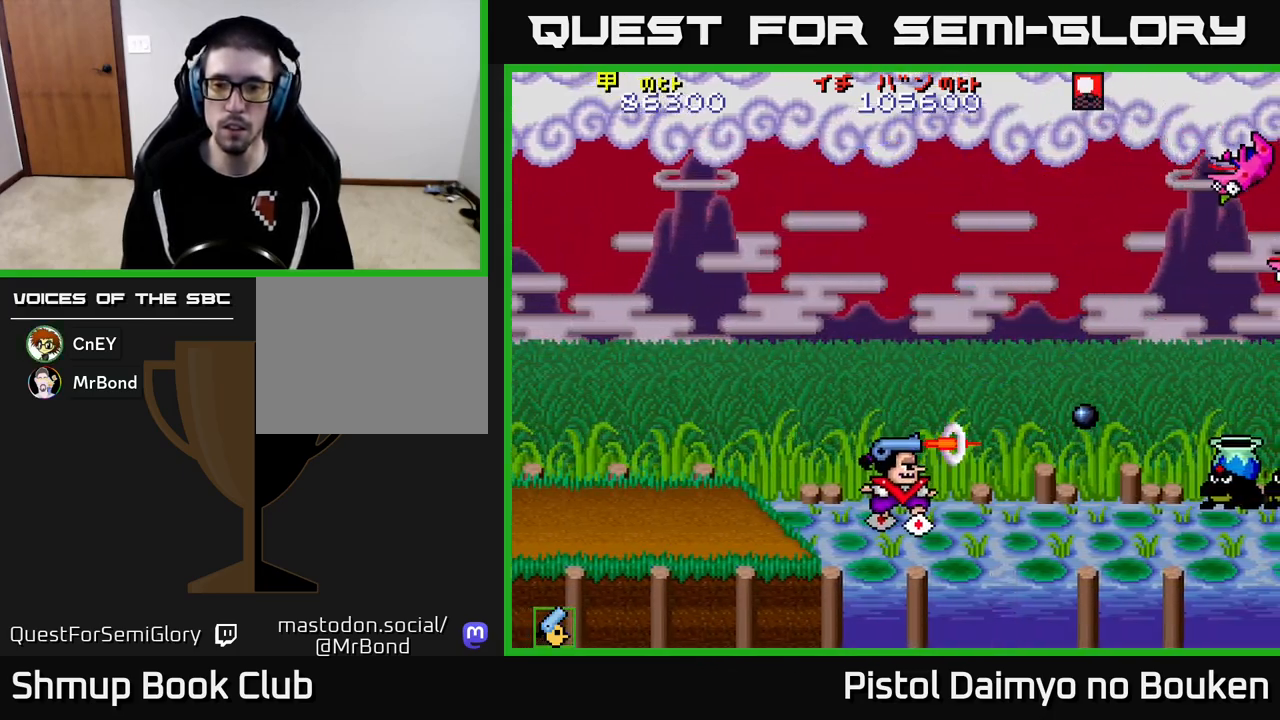
{"buttons": [], "left_stick": "center", "events": [[67, "A", "down"], [133, "DPAD_LEFT", "up"], [150, "A", "up"], [233, "A", "down"], [333, "A", "up"], [417, "A", "down"], [483, "A", "up"]]}
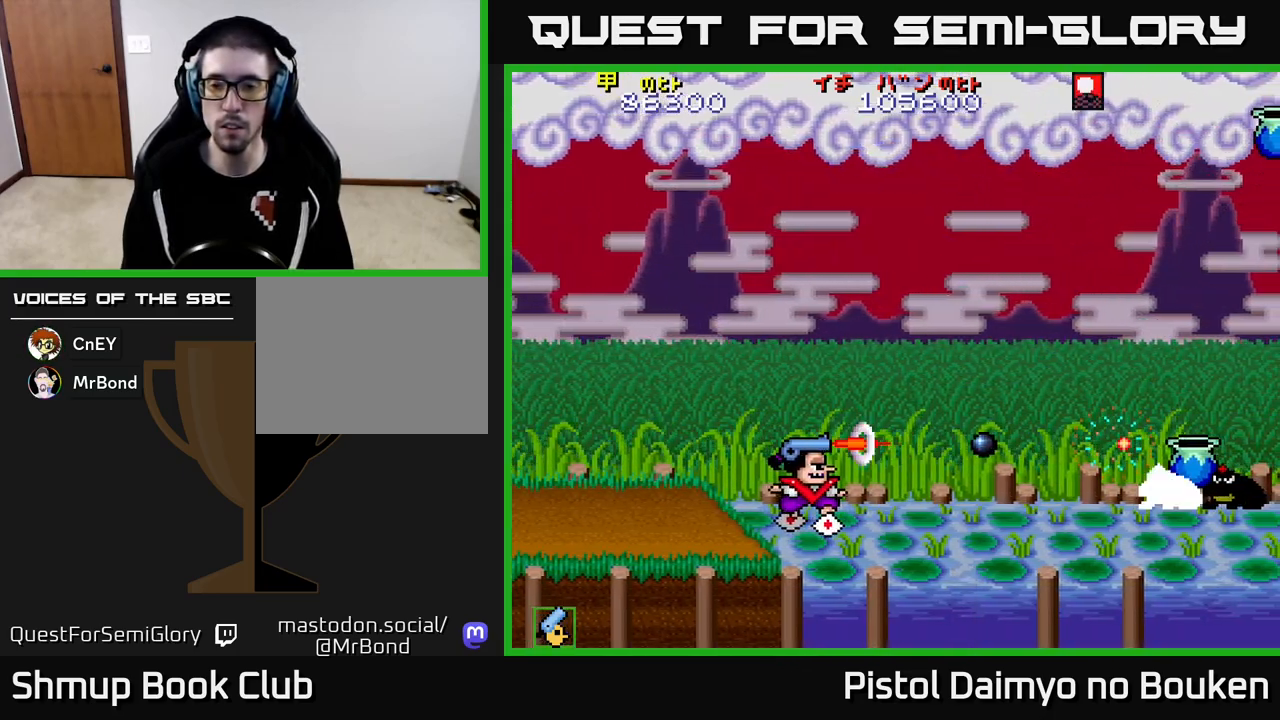
{"buttons": [], "left_stick": "center", "events": [[83, "A", "down"], [150, "A", "up"], [233, "A", "down"], [300, "A", "up"], [400, "A", "down"], [467, "A", "up"]]}
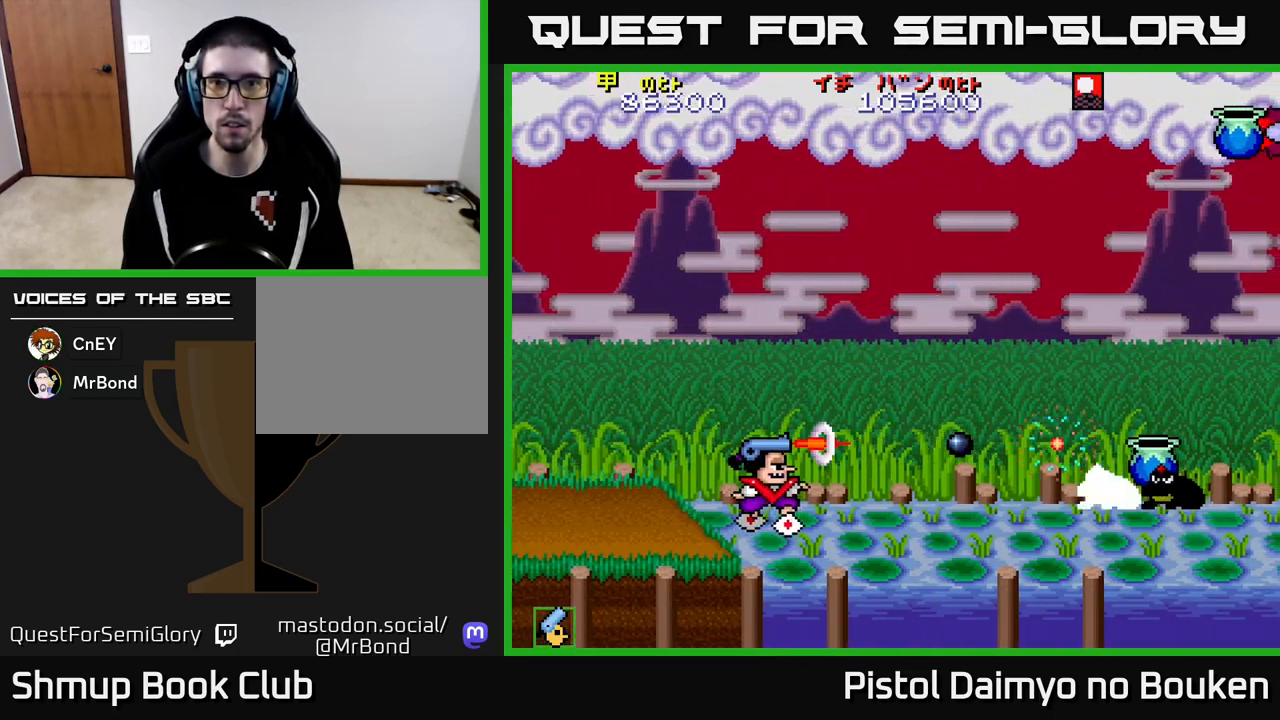
{"buttons": [], "left_stick": "center", "events": [[50, "A", "down"], [133, "A", "up"], [217, "A", "down"], [300, "A", "up"], [367, "A", "down"], [450, "A", "up"]]}
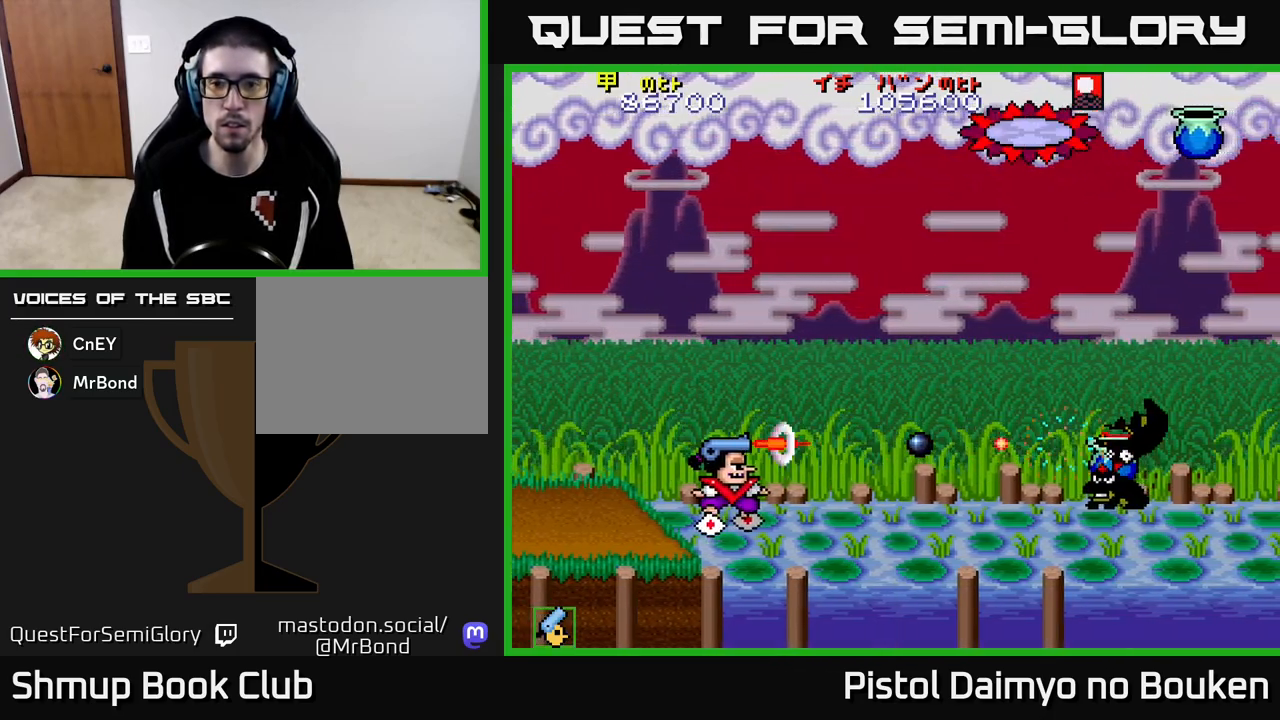
{"buttons": [], "left_stick": "center", "events": [[33, "A", "down"], [117, "A", "up"], [200, "A", "down"], [267, "A", "up"], [350, "A", "down"], [433, "A", "up"]]}
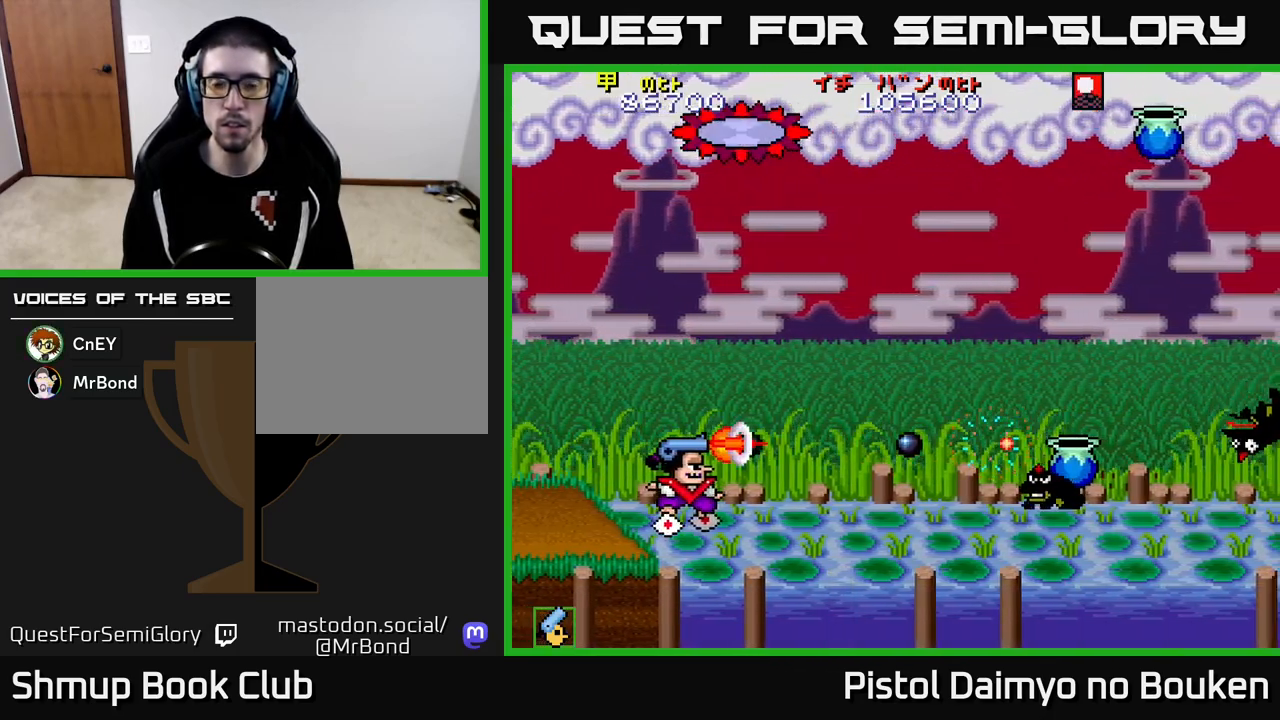
{"buttons": ["A", "DPAD_RIGHT"], "left_stick": "center", "events": [[17, "A", "down"], [100, "A", "up"], [167, "A", "down"], [250, "A", "up"], [333, "A", "down"], [350, "DPAD_RIGHT", "down"], [417, "A", "up"], [483, "A", "down"]]}
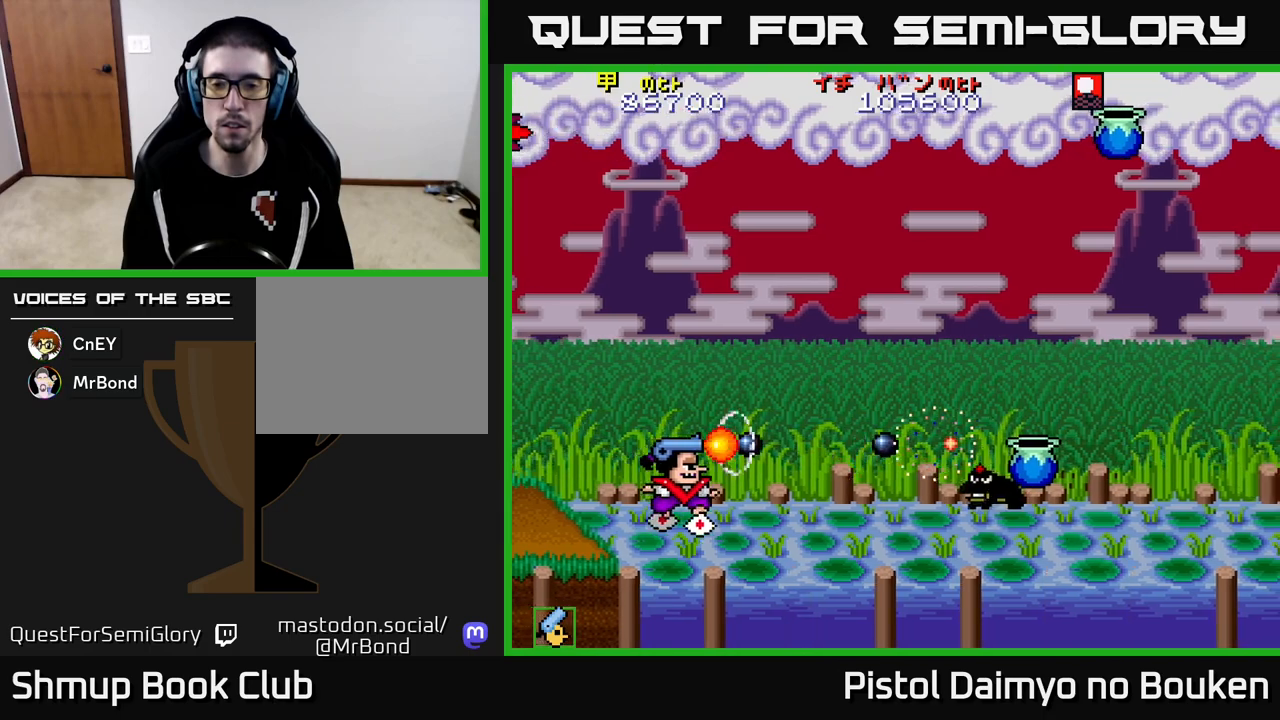
{"buttons": ["A", "DPAD_RIGHT"], "left_stick": "center", "events": [[83, "A", "up"], [100, "DPAD_RIGHT", "up"], [150, "A", "down"], [250, "A", "up"], [317, "A", "down"], [350, "DPAD_RIGHT", "down"], [400, "A", "up"], [483, "A", "down"]]}
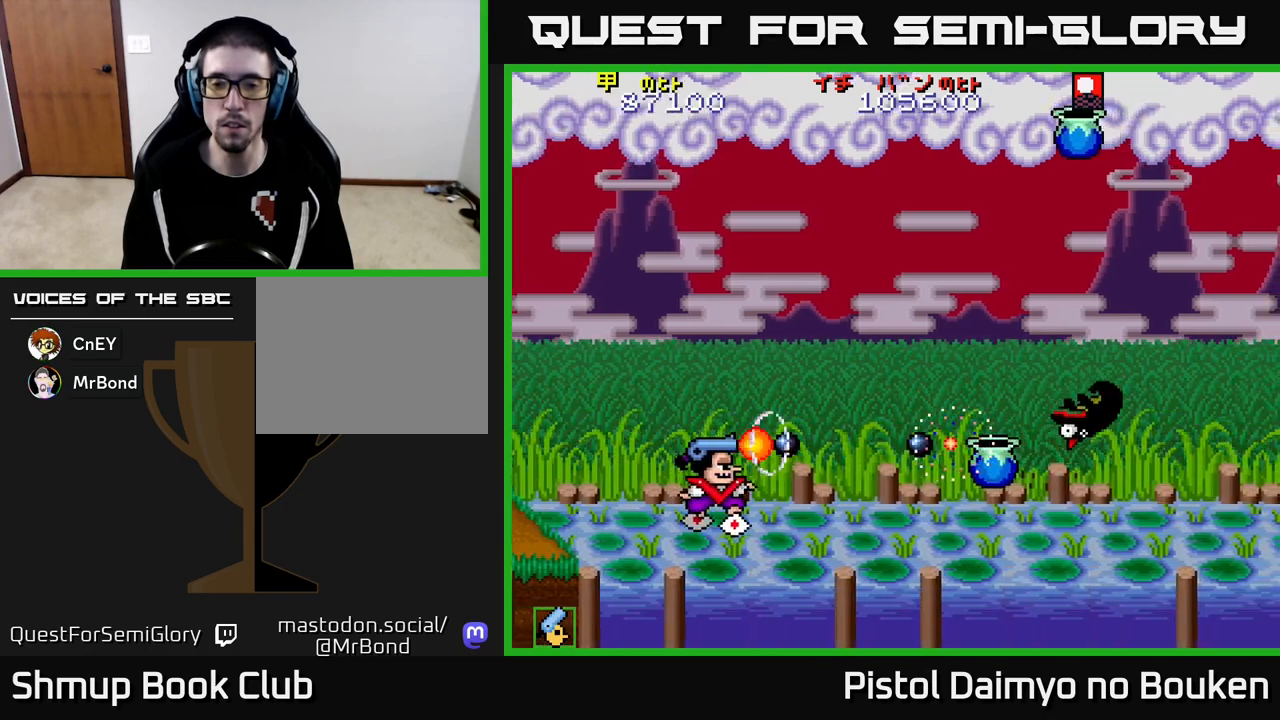
{"buttons": ["A"], "left_stick": "center", "events": [[67, "A", "up"], [150, "A", "down"], [233, "A", "up"], [300, "A", "down"], [400, "A", "up"], [467, "A", "down"], [467, "DPAD_RIGHT", "up"]]}
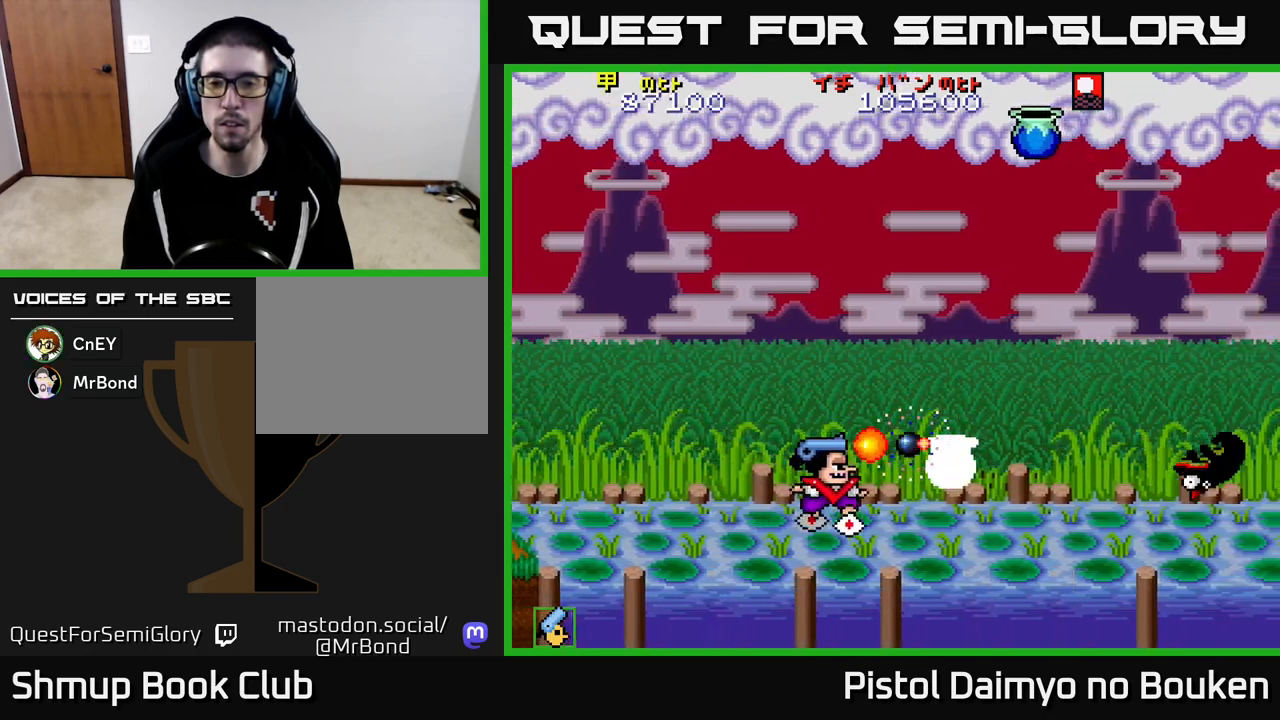
{"buttons": ["A", "DPAD_UP", "DPAD_RIGHT"], "left_stick": "center", "events": [[67, "A", "up"], [133, "A", "down"], [133, "DPAD_RIGHT", "down"], [217, "A", "up"], [267, "A", "down"], [317, "DPAD_UP", "down"]]}
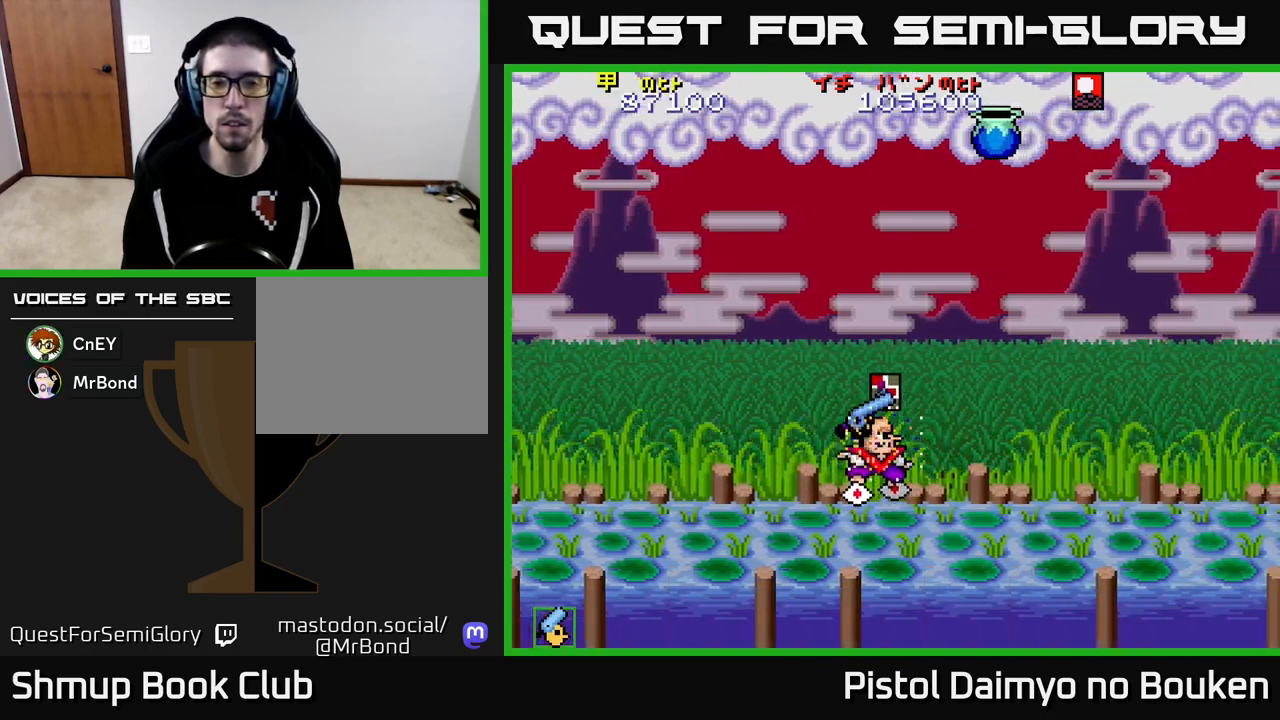
{"buttons": ["A", "DPAD_UP"], "left_stick": "center", "events": [[67, "DPAD_RIGHT", "up"], [167, "DPAD_LEFT", "down"], [200, "DPAD_LEFT", "up"]]}
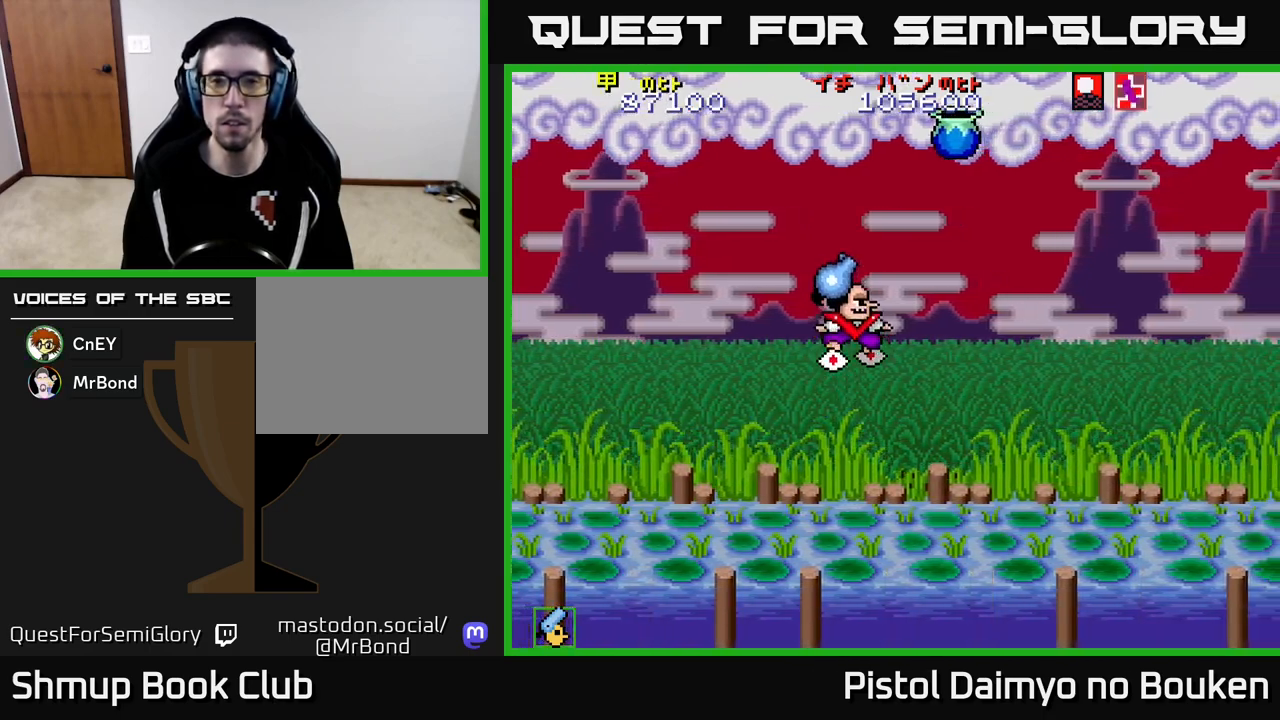
{"buttons": ["A", "DPAD_UP", "DPAD_RIGHT"], "left_stick": "center", "events": [[83, "A", "up"], [83, "DPAD_RIGHT", "down"], [200, "A", "down"]]}
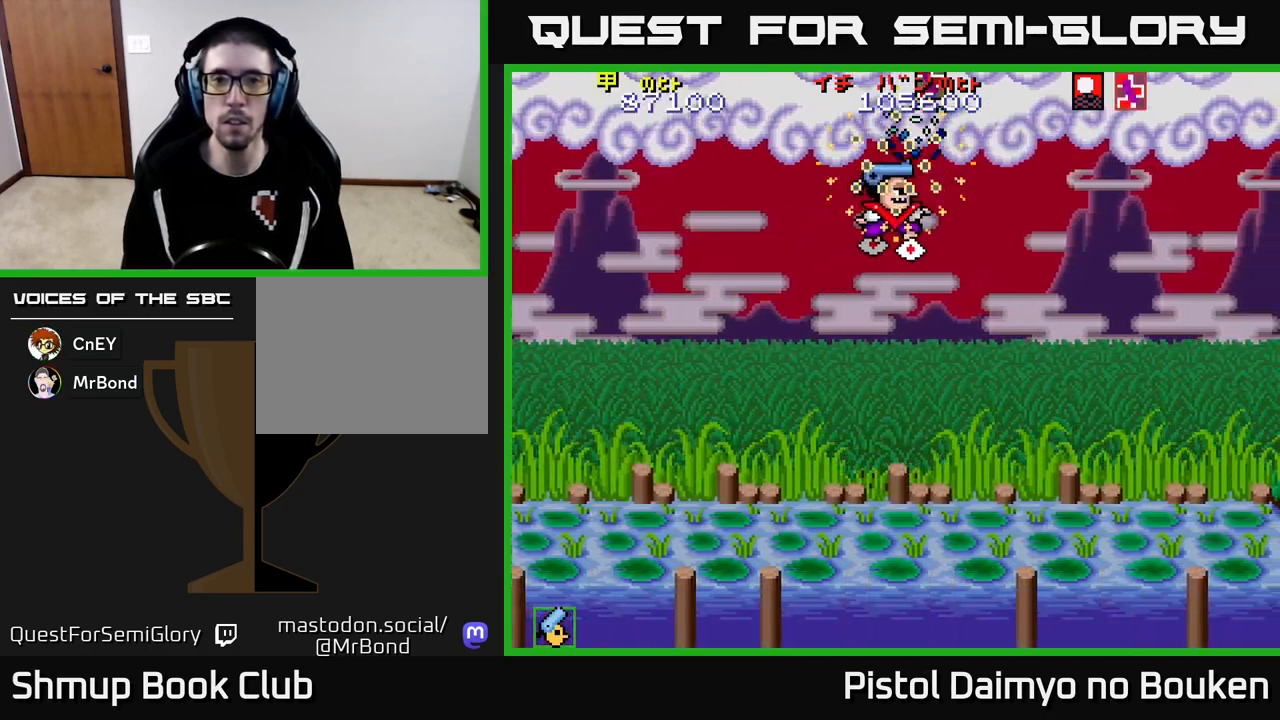
{"buttons": ["A"], "left_stick": "center", "events": [[217, "DPAD_RIGHT", "up"], [367, "DPAD_UP", "up"]]}
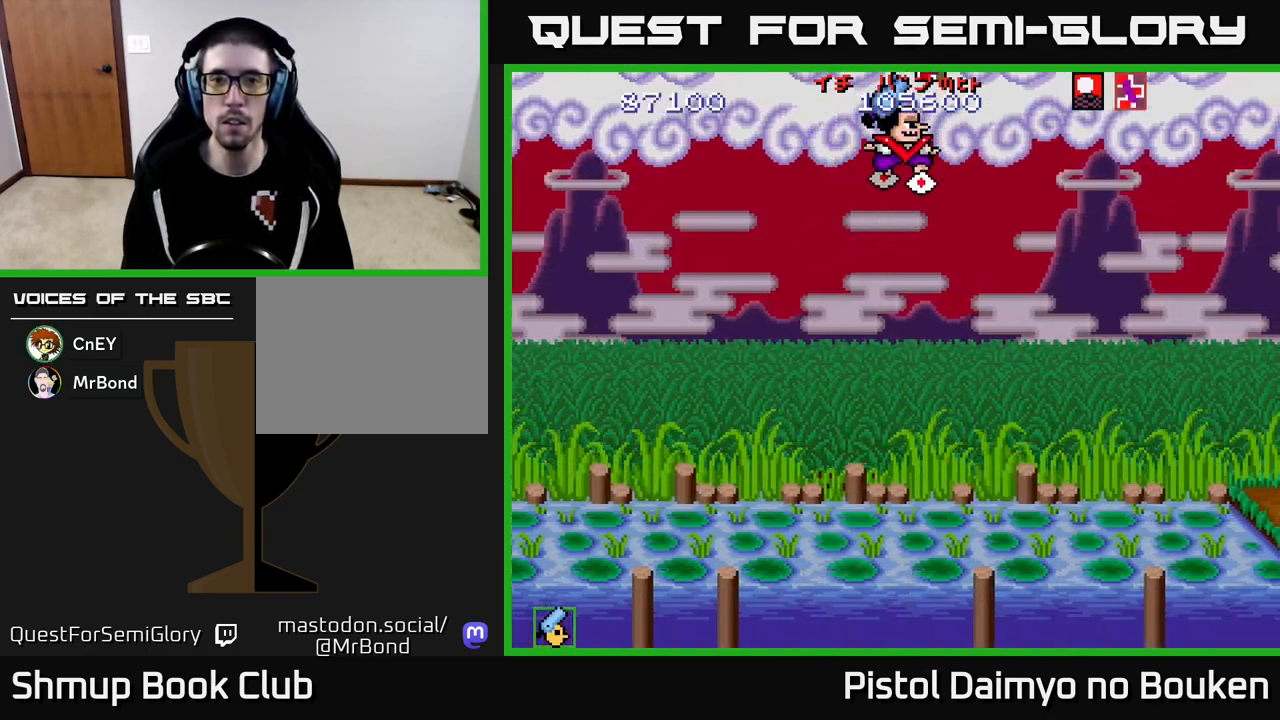
{"buttons": ["A", "DPAD_DOWN", "DPAD_RIGHT"], "left_stick": "center", "events": [[67, "DPAD_RIGHT", "down"], [217, "DPAD_RIGHT", "up"], [317, "DPAD_DOWN", "down"], [317, "DPAD_RIGHT", "down"]]}
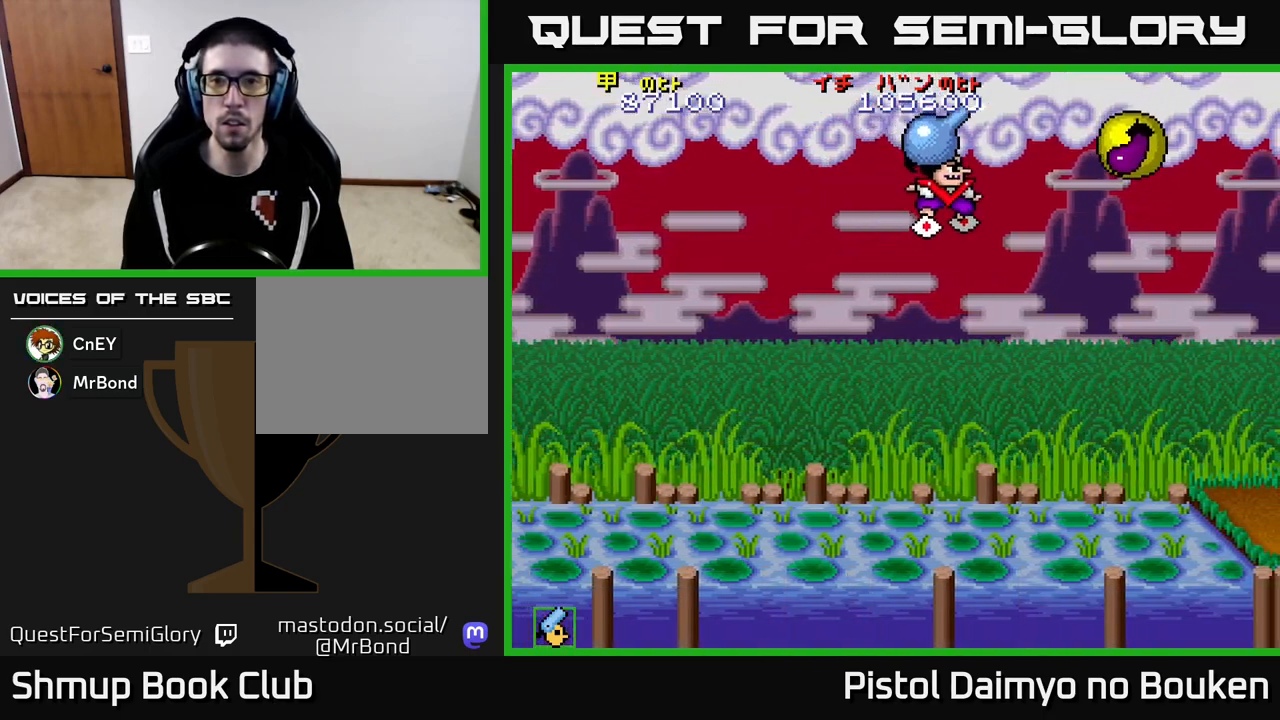
{"buttons": ["A", "DPAD_DOWN", "DPAD_RIGHT"], "left_stick": "center", "events": []}
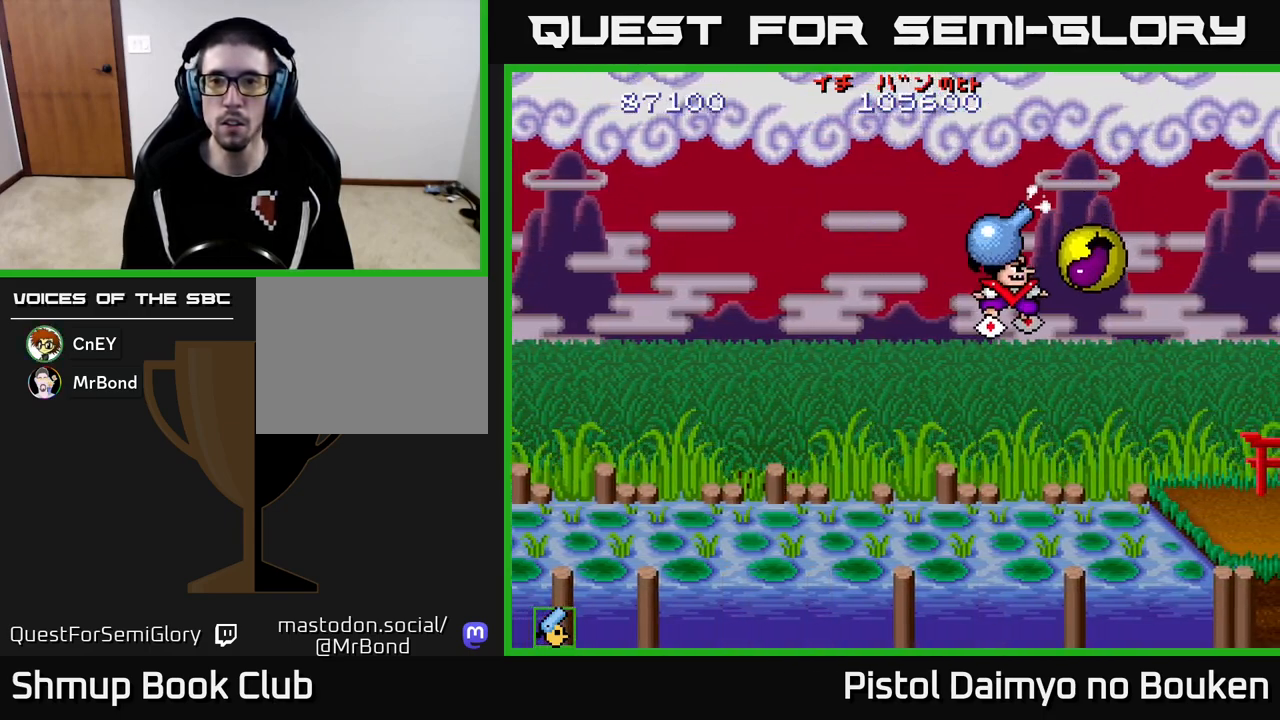
{"buttons": ["DPAD_UP", "DPAD_LEFT"], "left_stick": "center", "events": [[350, "DPAD_RIGHT", "up"], [367, "A", "up"], [450, "DPAD_DOWN", "up"], [450, "DPAD_LEFT", "down"], [500, "DPAD_UP", "down"]]}
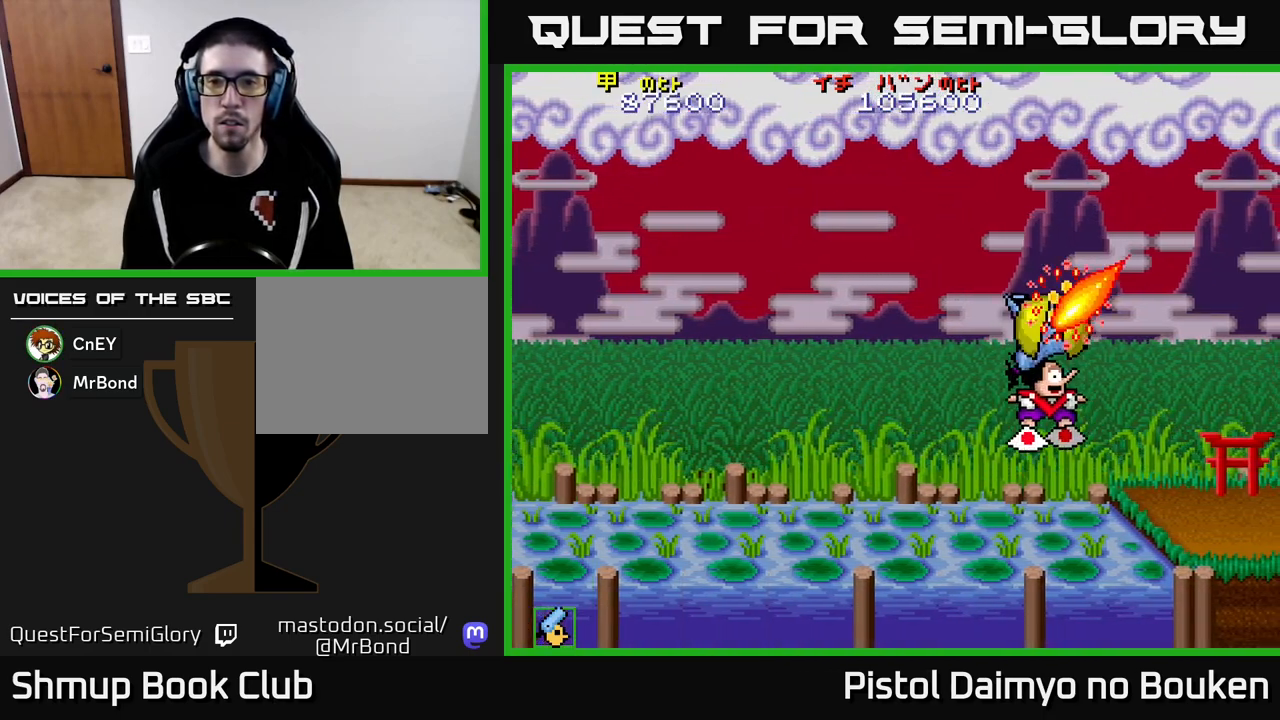
{"buttons": ["A", "DPAD_DOWN"], "left_stick": "center"}
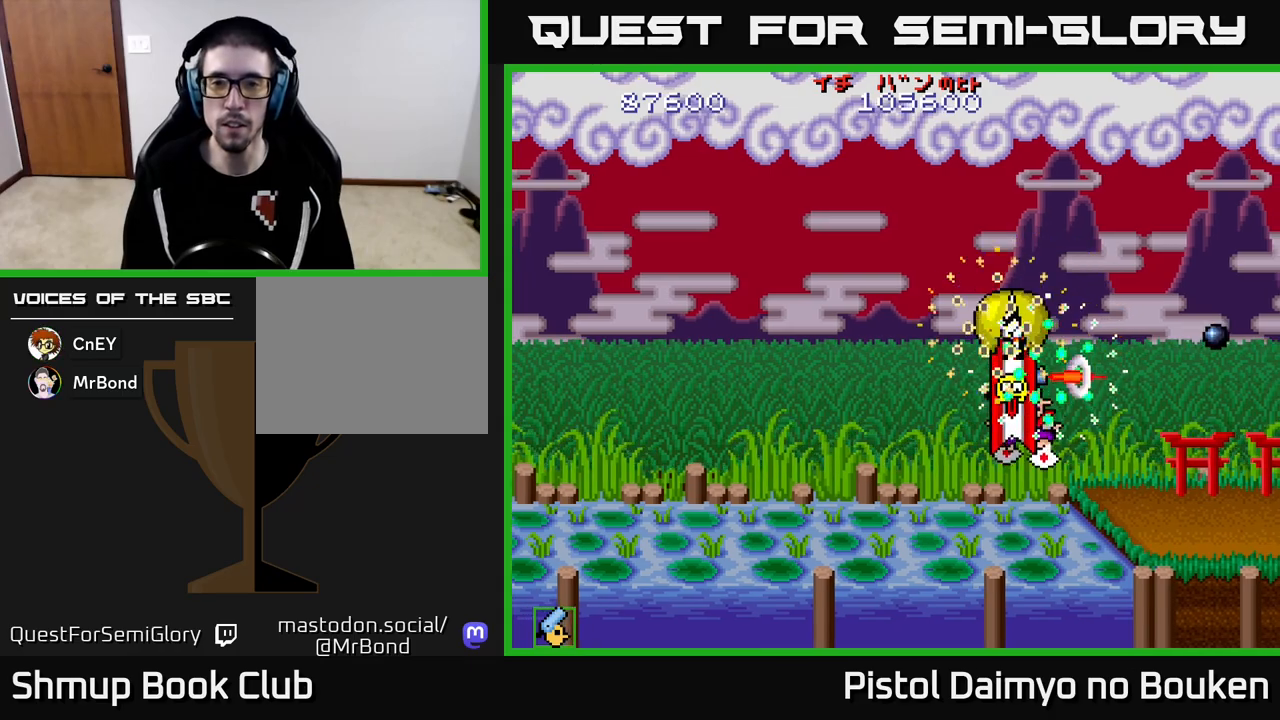
{"buttons": ["A", "DPAD_LEFT"], "left_stick": "center", "events": [[33, "DPAD_LEFT", "down"], [283, "DPAD_DOWN", "up"]]}
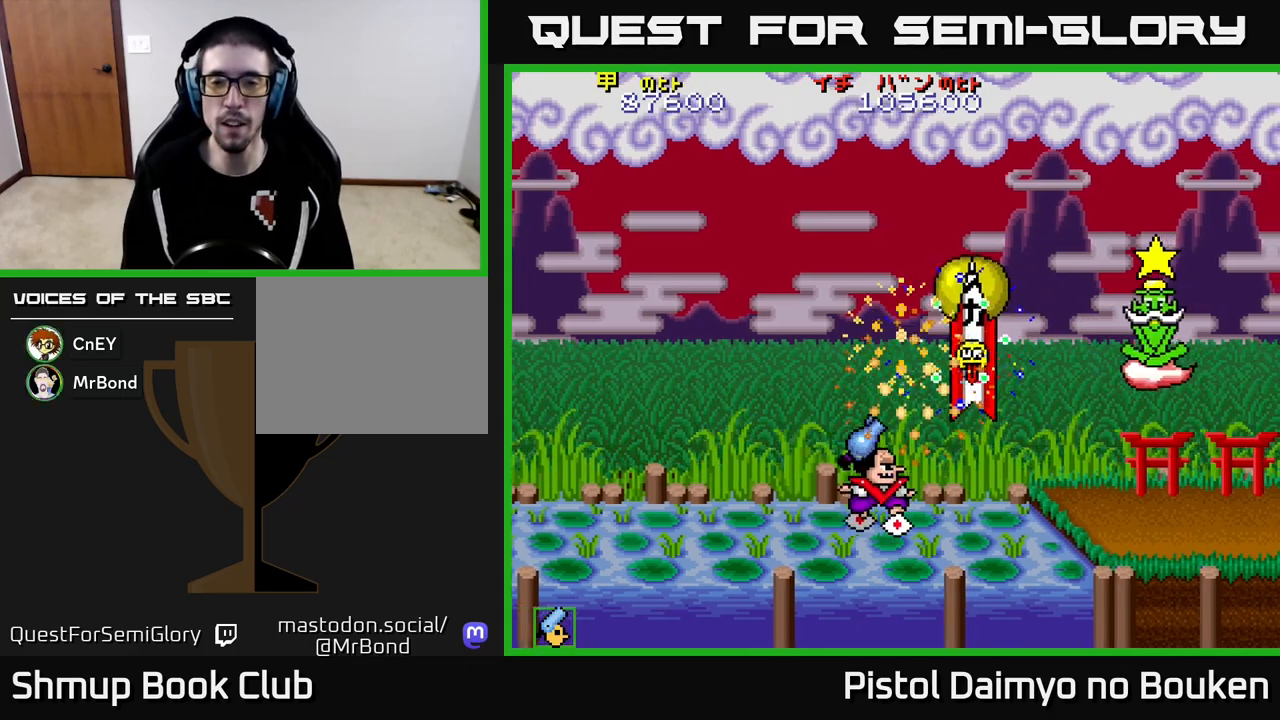
{"buttons": ["A"], "left_stick": "center", "events": [[83, "DPAD_UP", "down"], [117, "DPAD_LEFT", "up"], [267, "DPAD_UP", "up"]]}
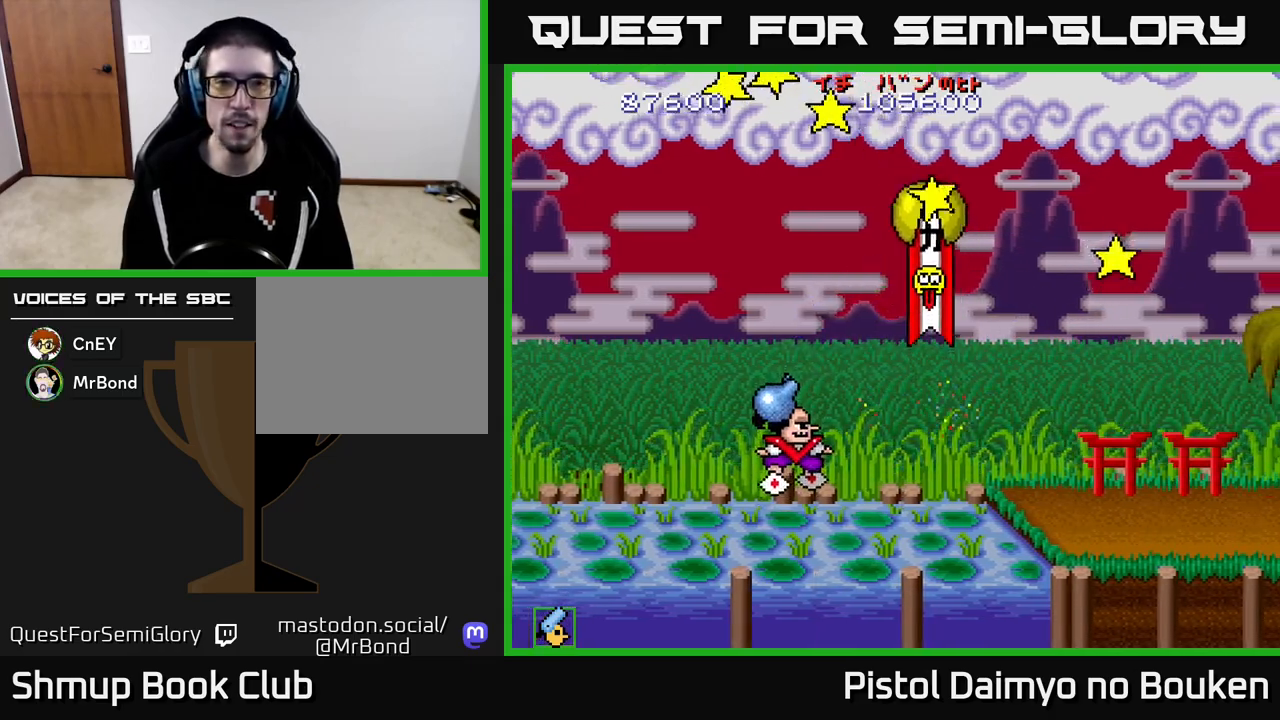
{"buttons": ["A"], "left_stick": "center", "events": [[50, "DPAD_LEFT", "down"], [117, "DPAD_UP", "down"], [167, "DPAD_LEFT", "up"], [217, "DPAD_RIGHT", "down"], [217, "DPAD_UP", "up"], [367, "A", "up"], [367, "DPAD_UP", "down"], [383, "DPAD_RIGHT", "up"], [467, "A", "down"], [483, "DPAD_UP", "up"]]}
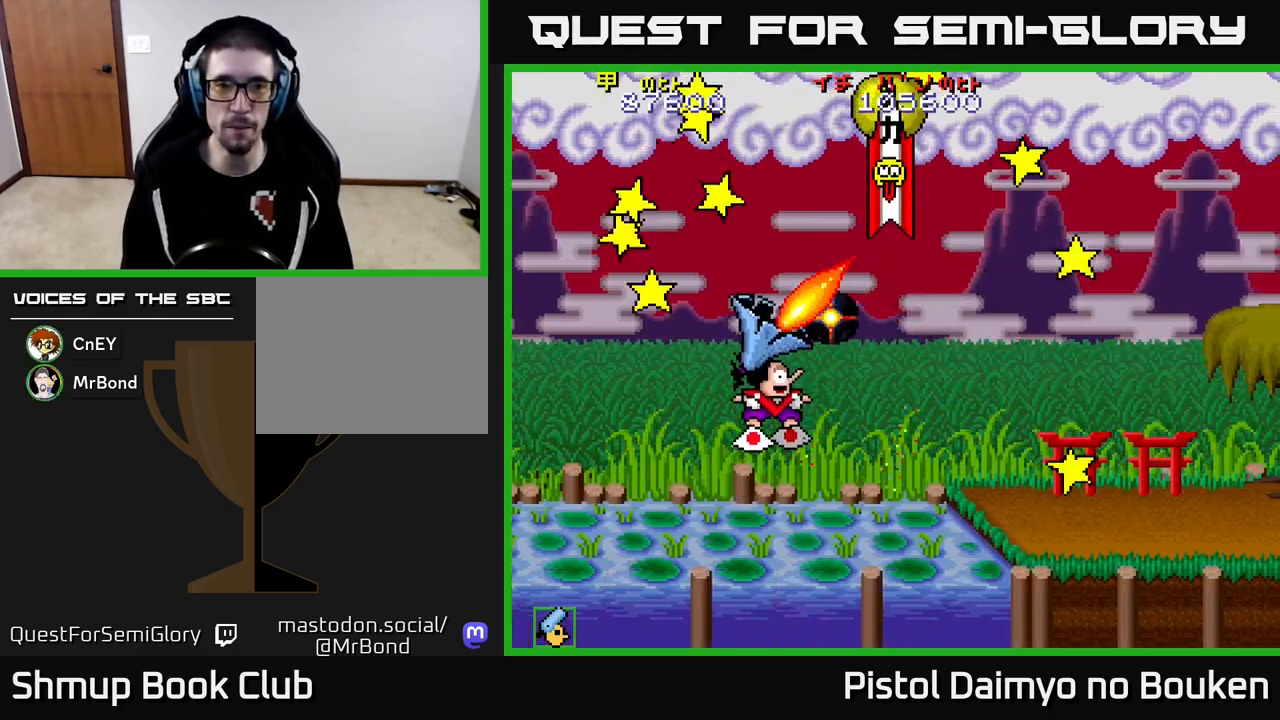
{"buttons": ["A"], "left_stick": "center", "events": [[233, "DPAD_RIGHT", "down"], [400, "DPAD_RIGHT", "up"]]}
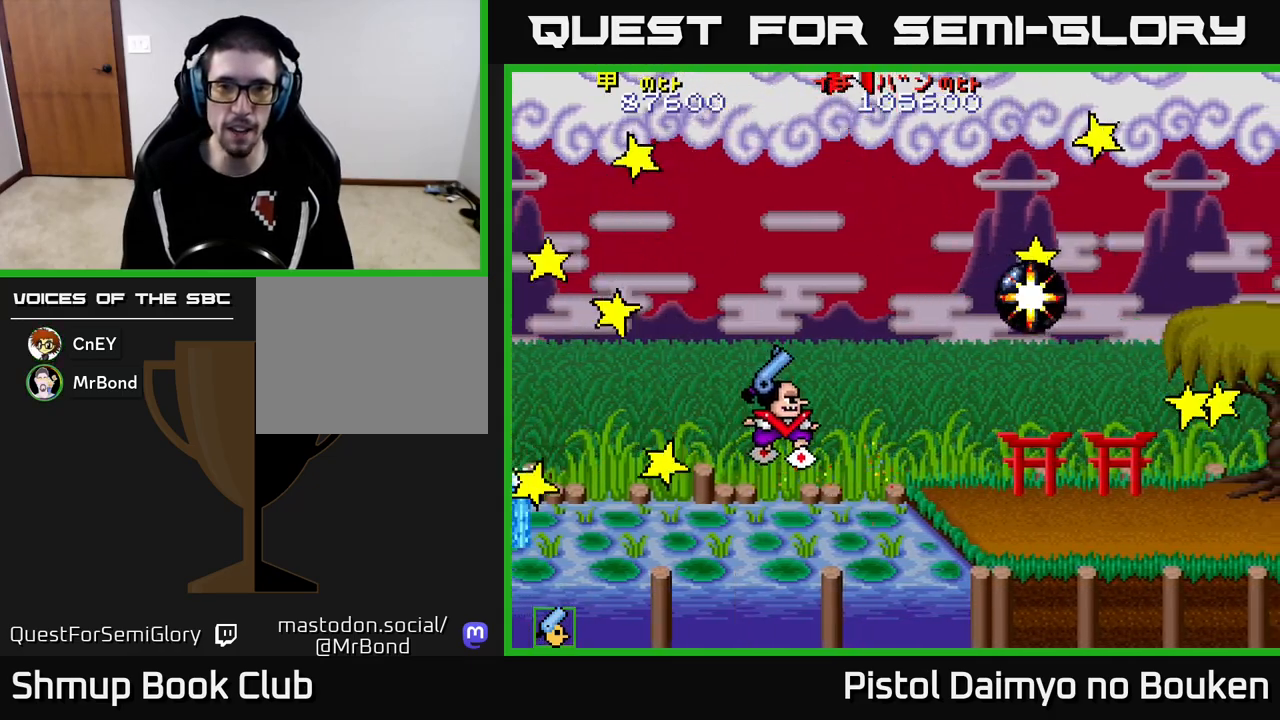
{"buttons": ["A"], "left_stick": "center", "events": [[317, "DPAD_LEFT", "down"], [483, "DPAD_LEFT", "up"]]}
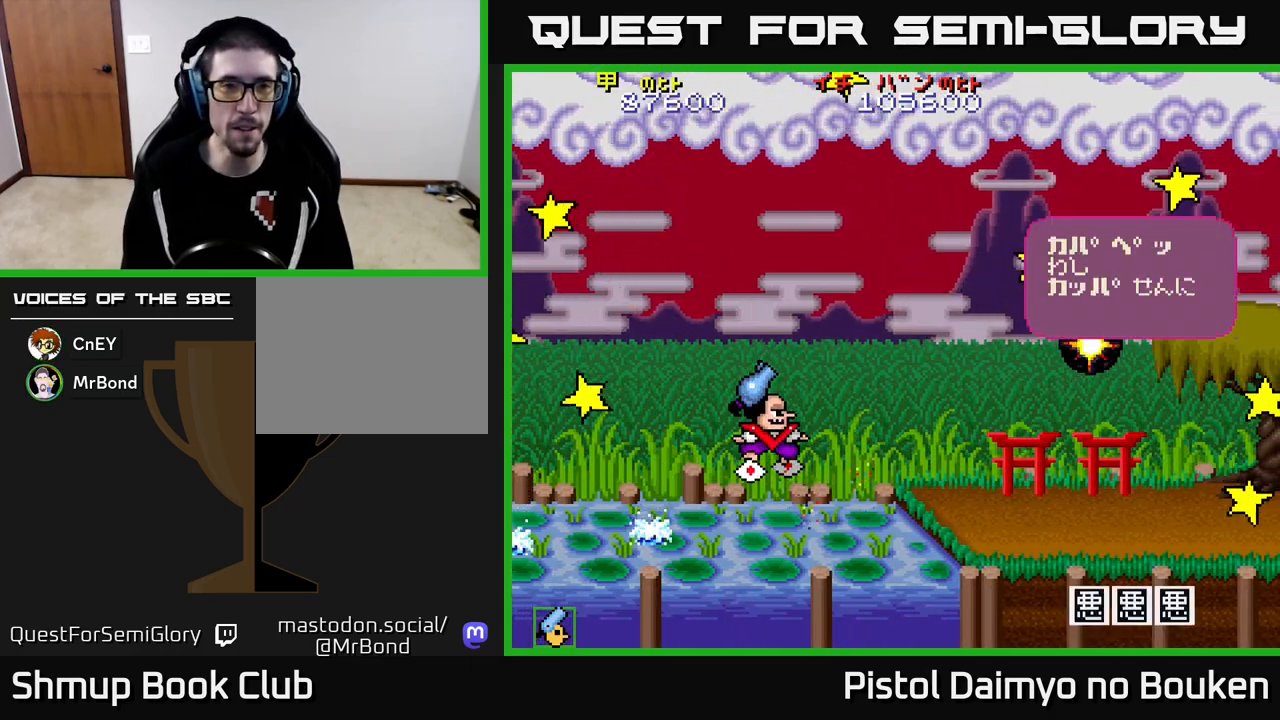
{"buttons": [], "left_stick": "center", "events": [[117, "A", "up"], [233, "A", "down"], [283, "A", "up"], [367, "A", "down"], [467, "A", "up"]]}
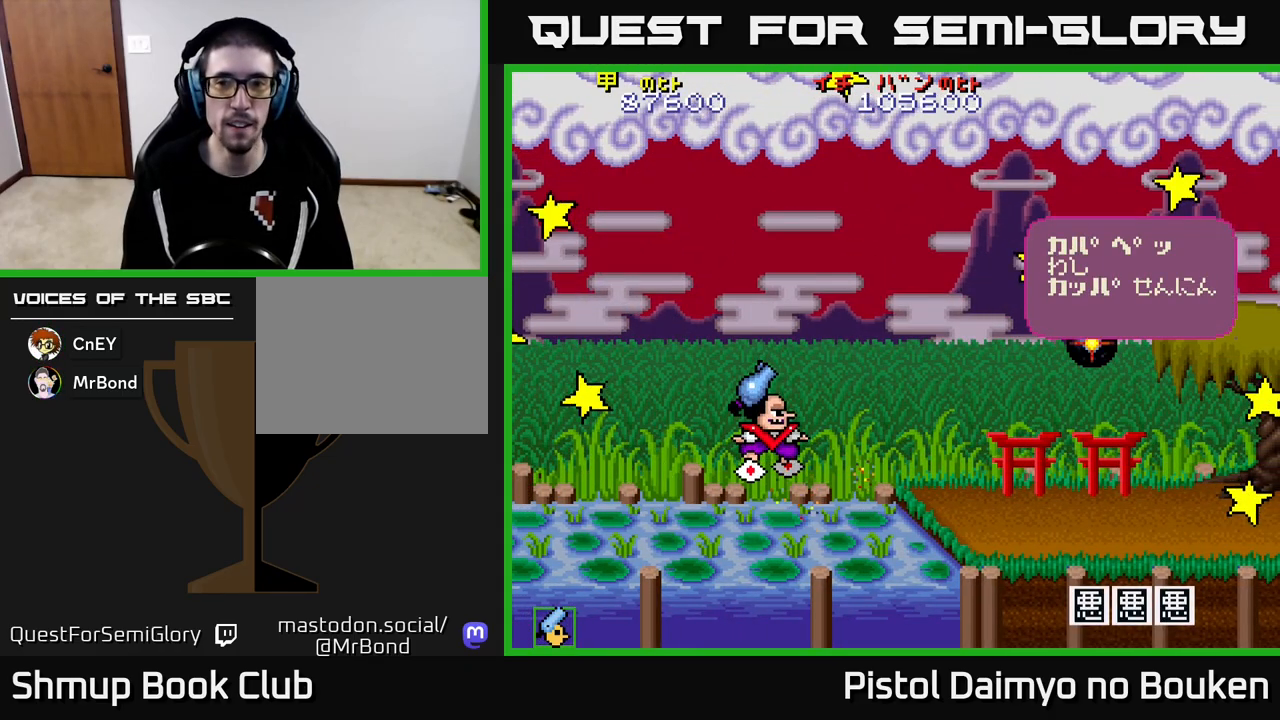
{"buttons": ["A"], "left_stick": "center", "events": [[33, "A", "down"], [150, "A", "up"], [233, "A", "down"], [333, "A", "up"], [417, "A", "down"]]}
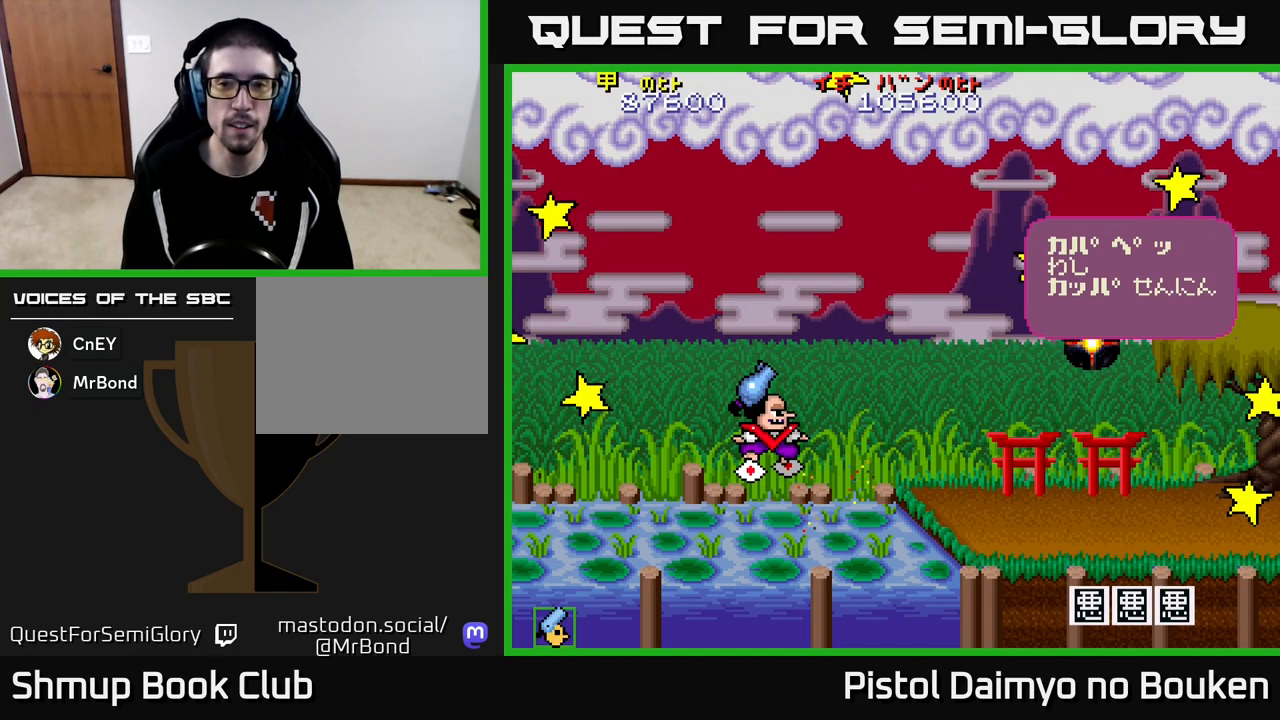
{"buttons": ["A"], "left_stick": "center", "events": [[17, "A", "up"], [50, "DPAD_UP", "down"], [100, "A", "down"], [200, "A", "up"], [283, "A", "down"], [300, "DPAD_UP", "up"], [383, "A", "up"], [467, "A", "down"]]}
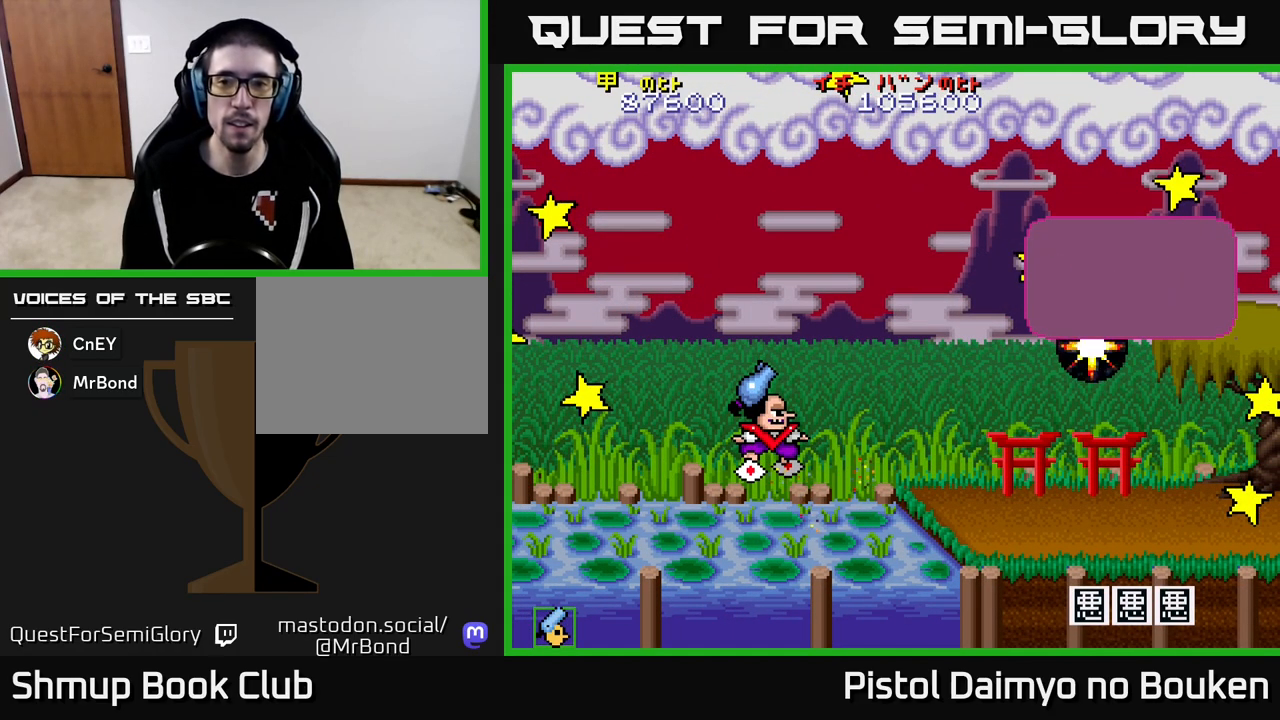
{"buttons": ["A"], "left_stick": "center", "events": [[17, "DPAD_LEFT", "down"], [17, "DPAD_UP", "down"], [167, "DPAD_LEFT", "up"], [200, "A", "up"], [250, "DPAD_UP", "up"], [283, "A", "down"], [333, "DPAD_UP", "down"], [383, "A", "up"], [467, "A", "down"], [500, "DPAD_UP", "up"]]}